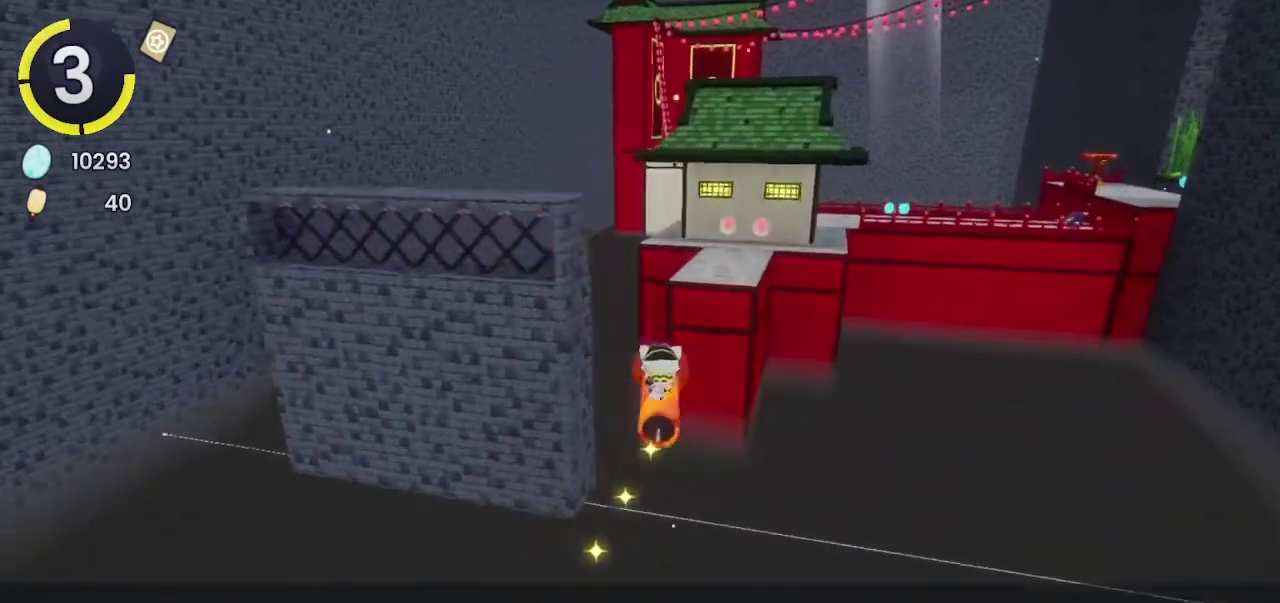
Gameplay with a controller (PlayStation layout); each line is a JSON object with the inputs held at the frame after it. "events" lists button and stick changes between this image and that frame as [ms after this image, input, new state], when the widget could be followed in between. Not read: L1 R1.
{"buttons": [], "left_stick": "center", "right_stick": "center", "events": [[233, "left_stick", "left"], [367, "left_stick", "center"]]}
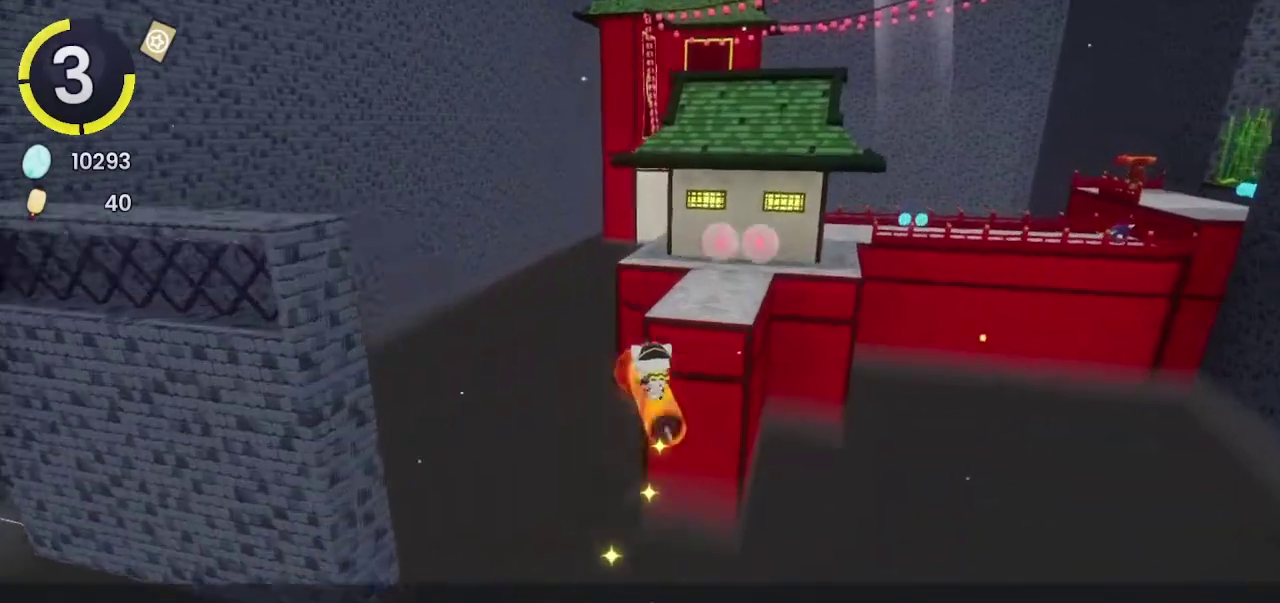
{"buttons": [], "left_stick": "up", "right_stick": "center", "events": [[467, "left_stick", "up"]]}
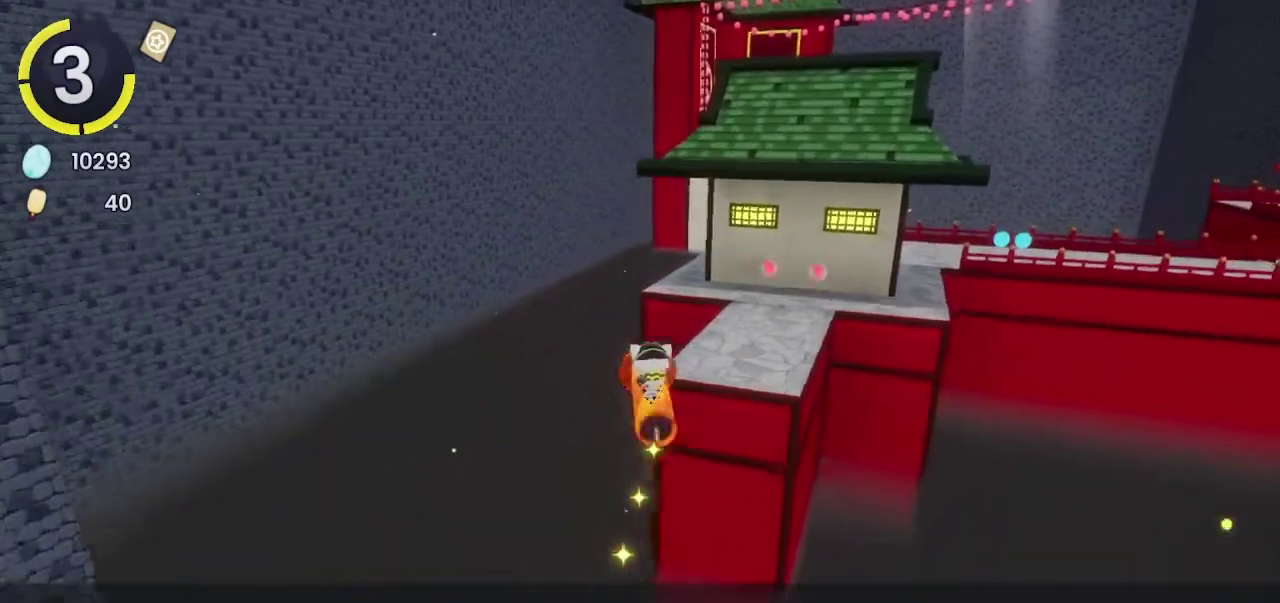
{"buttons": [], "left_stick": "up", "right_stick": "center", "events": []}
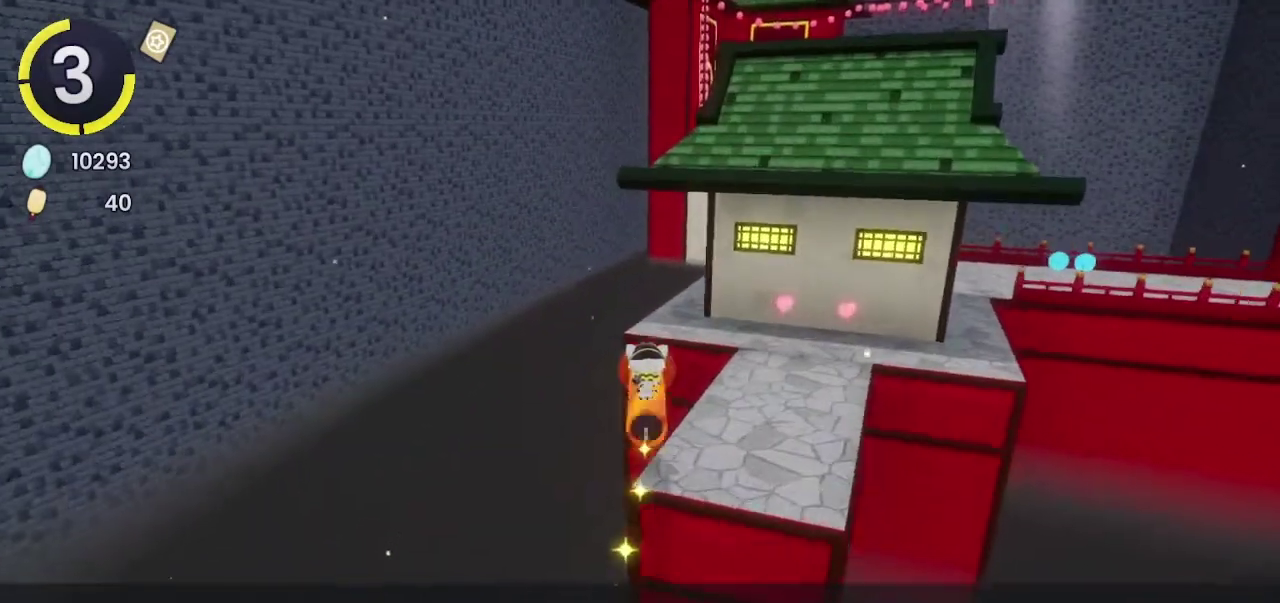
{"buttons": [], "left_stick": "up", "right_stick": "center", "events": []}
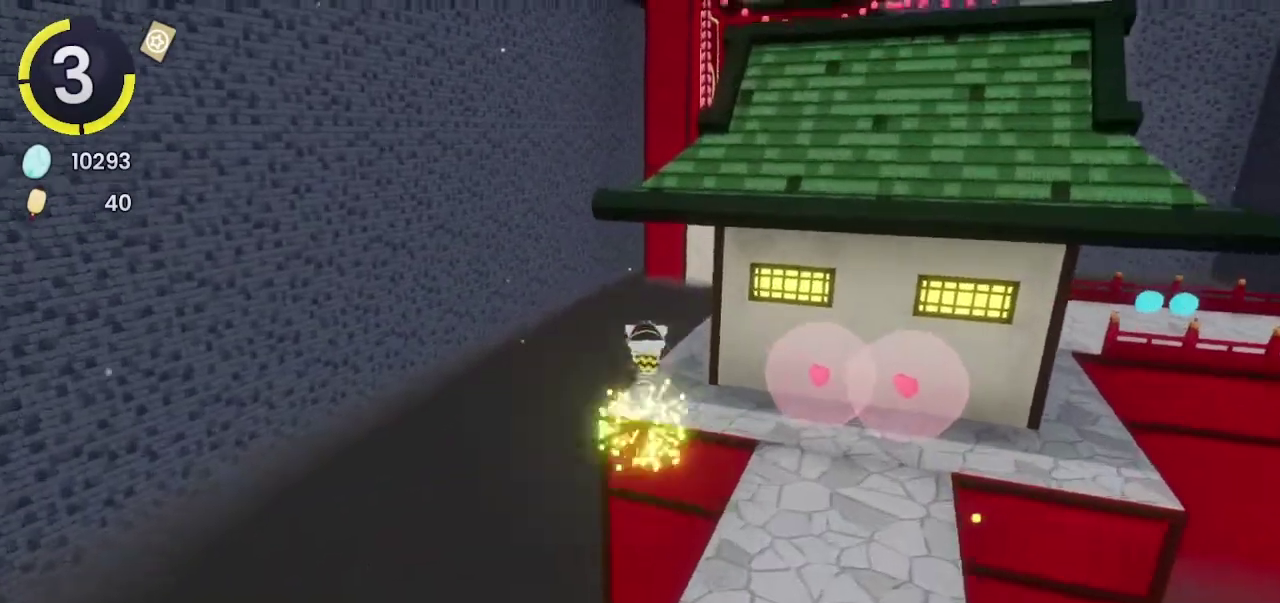
{"buttons": [], "left_stick": "up-right", "right_stick": "center", "events": [[300, "left_stick", "up-right"]]}
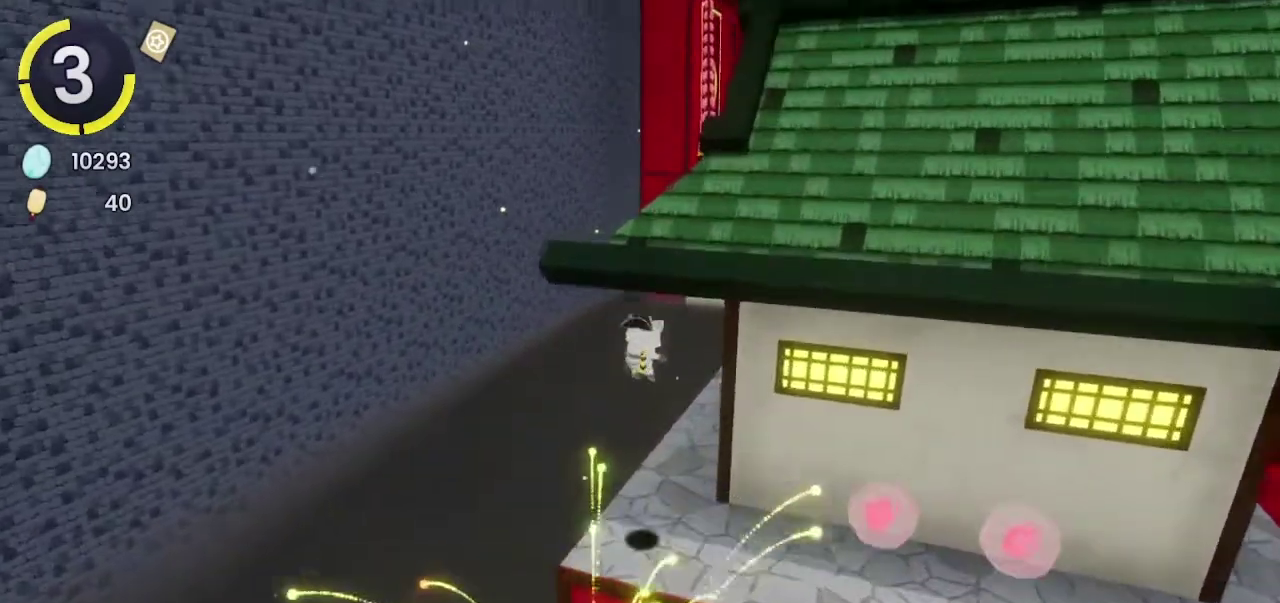
{"buttons": [], "left_stick": "up-right", "right_stick": "center", "events": []}
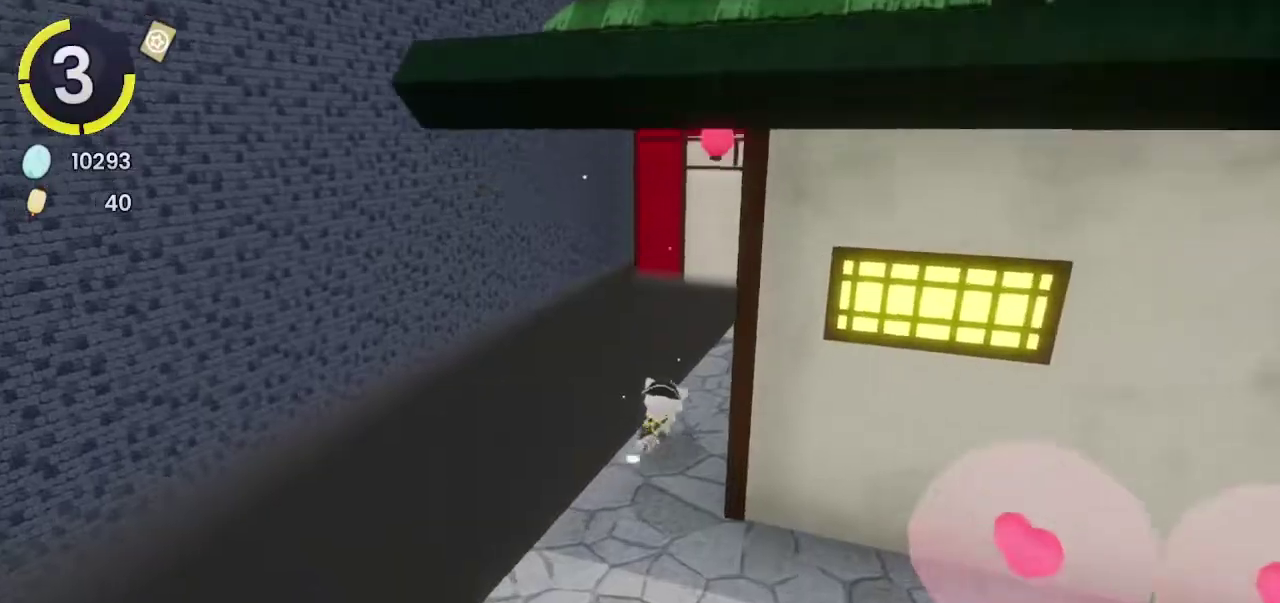
{"buttons": ["CROSS", "R2"], "left_stick": "up-right", "right_stick": "center"}
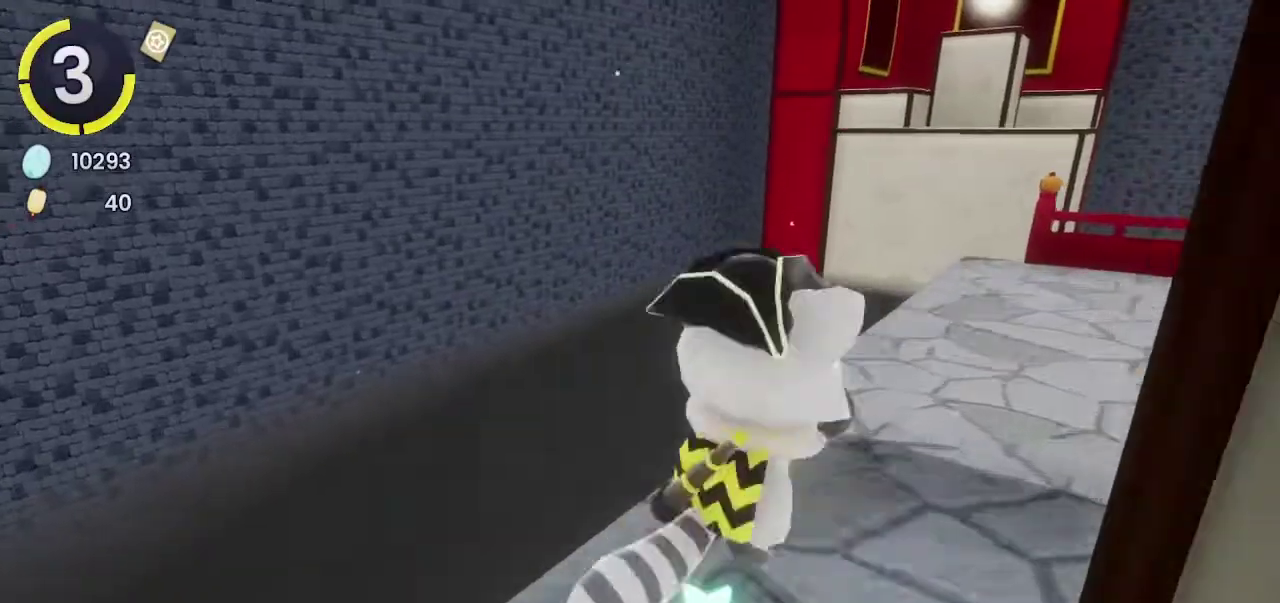
{"buttons": [], "left_stick": "down-right", "right_stick": "center"}
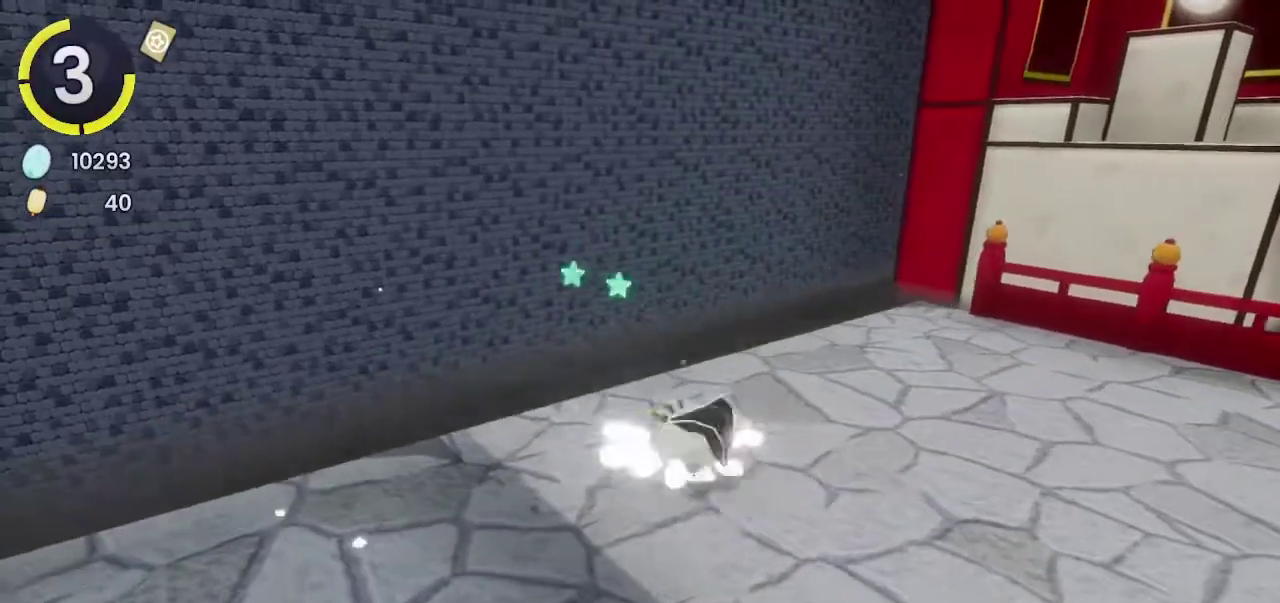
{"buttons": ["DPAD_DOWN", "DPAD_RIGHT"], "left_stick": "center", "right_stick": "center", "events": [[133, "left_stick", "center"], [367, "DPAD_DOWN", "down"], [367, "DPAD_RIGHT", "down"]]}
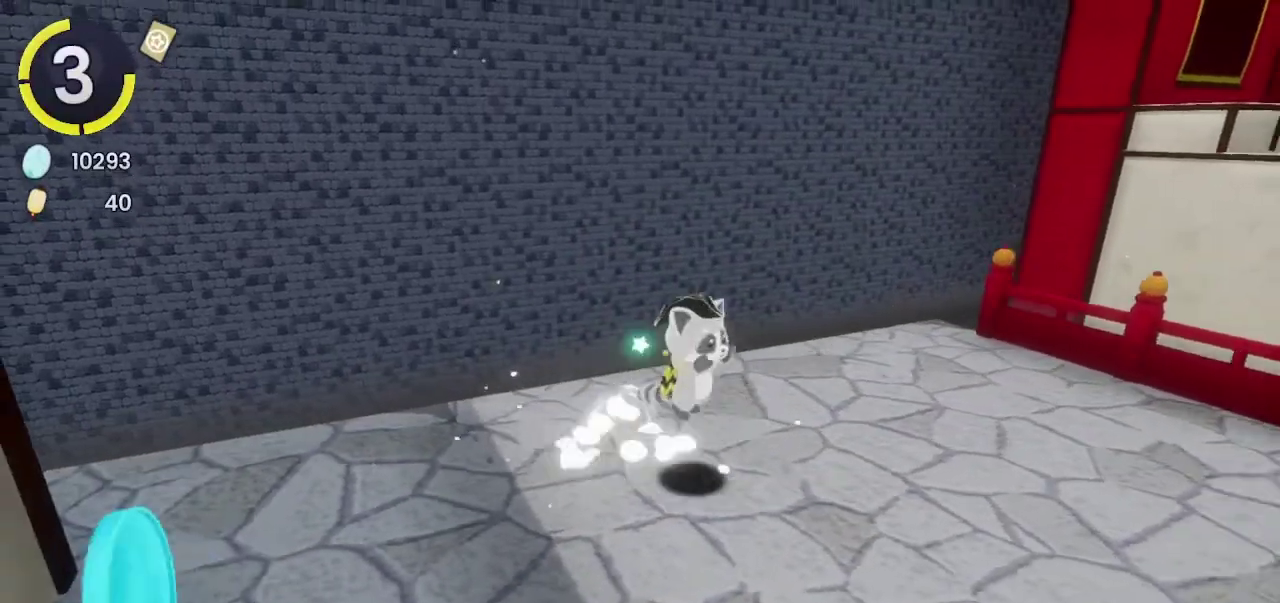
{"buttons": ["DPAD_DOWN", "DPAD_RIGHT"], "left_stick": "center", "right_stick": "center", "events": []}
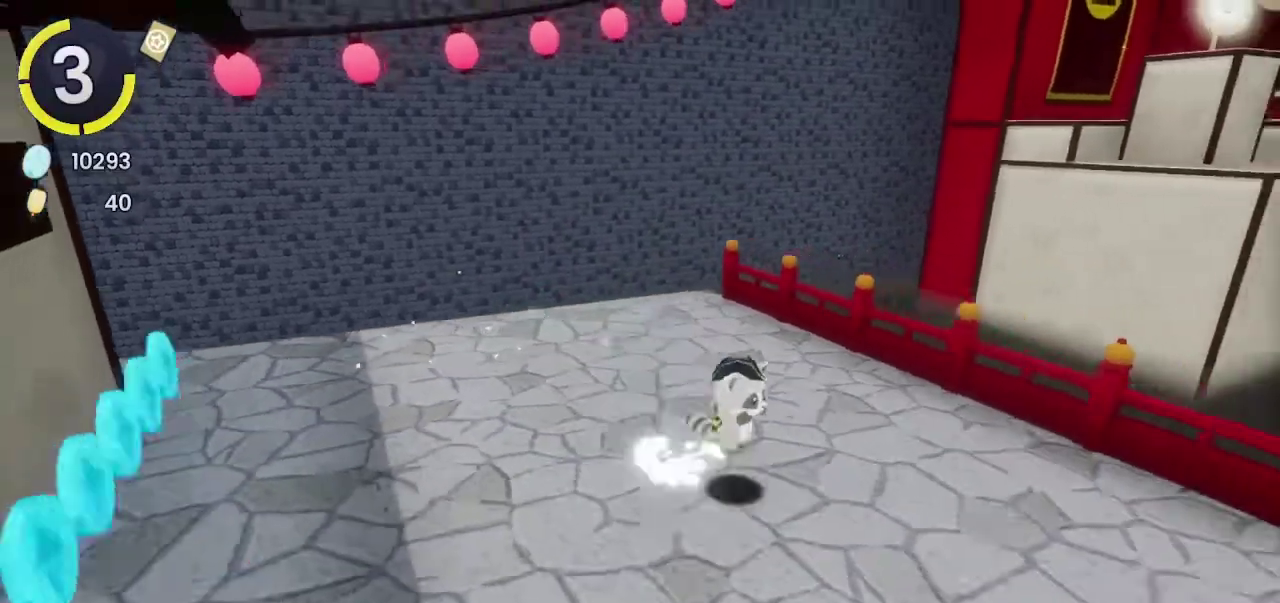
{"buttons": ["DPAD_UP", "DPAD_LEFT"], "left_stick": "center", "right_stick": "center", "events": [[67, "DPAD_DOWN", "up"], [67, "DPAD_RIGHT", "up"], [367, "DPAD_LEFT", "down"], [367, "DPAD_UP", "down"], [433, "CROSS", "down"], [500, "CROSS", "up"]]}
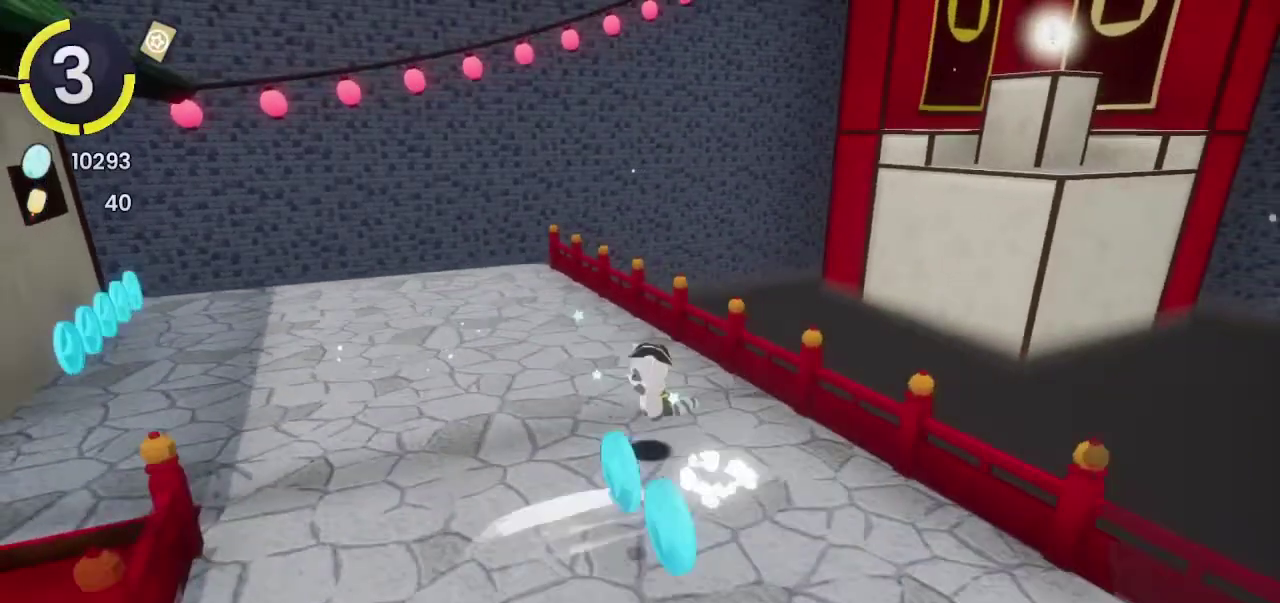
{"buttons": ["CROSS", "DPAD_UP", "DPAD_RIGHT"], "left_stick": "center", "right_stick": "center", "events": [[33, "DPAD_LEFT", "up"], [33, "DPAD_UP", "up"], [400, "DPAD_RIGHT", "down"], [400, "DPAD_UP", "down"], [433, "CROSS", "down"]]}
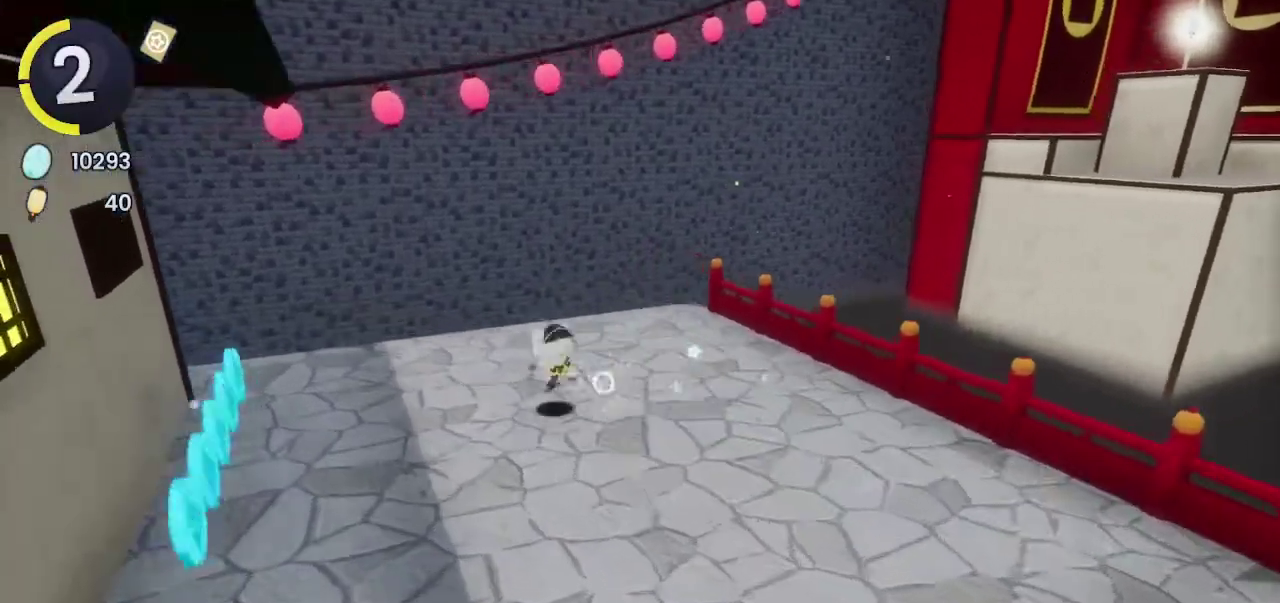
{"buttons": [], "left_stick": "center", "right_stick": "center", "events": [[200, "DPAD_RIGHT", "up"], [200, "DPAD_UP", "up"], [267, "CROSS", "up"]]}
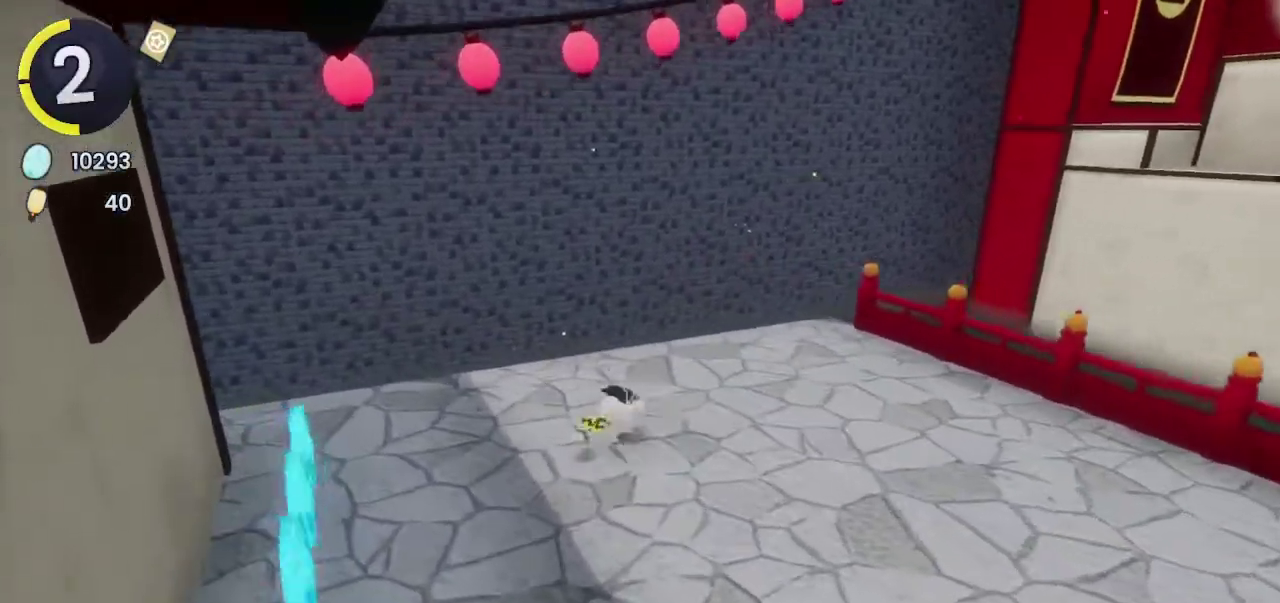
{"buttons": ["DPAD_DOWN", "DPAD_RIGHT"], "left_stick": "center", "right_stick": "center", "events": [[33, "L2", "down"], [133, "L2", "up"], [267, "DPAD_DOWN", "down"], [300, "DPAD_RIGHT", "down"]]}
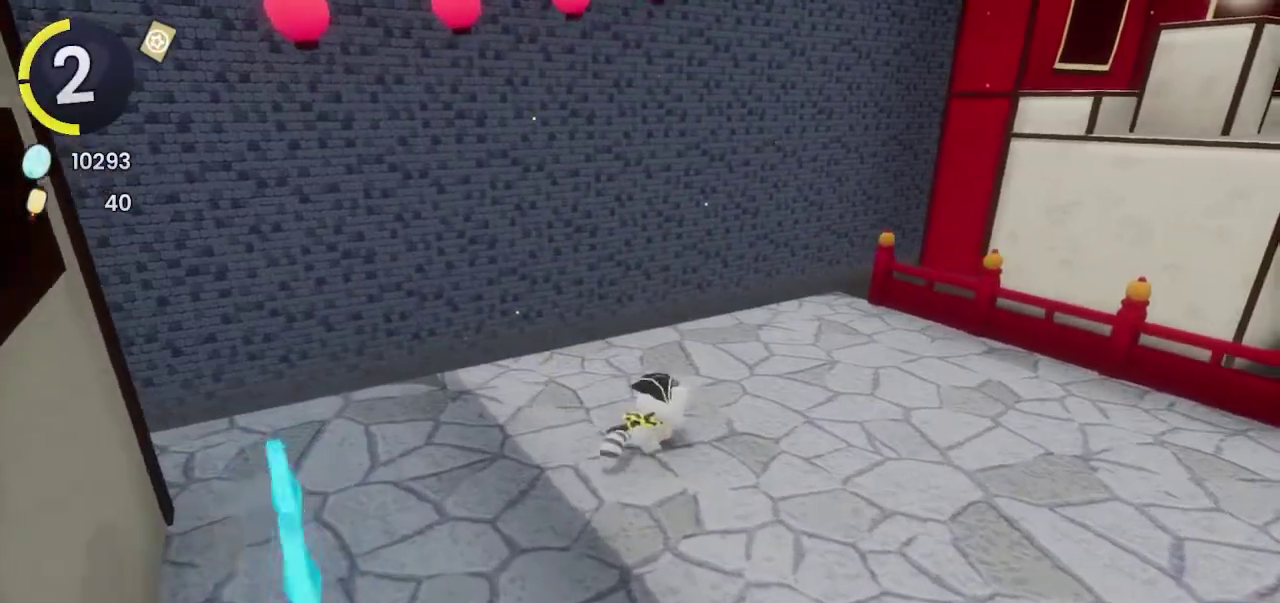
{"buttons": [], "left_stick": "center", "right_stick": "center", "events": [[67, "DPAD_RIGHT", "up"], [100, "DPAD_DOWN", "up"], [167, "DPAD_DOWN", "down"], [167, "DPAD_RIGHT", "down"], [433, "DPAD_DOWN", "up"], [433, "DPAD_RIGHT", "up"]]}
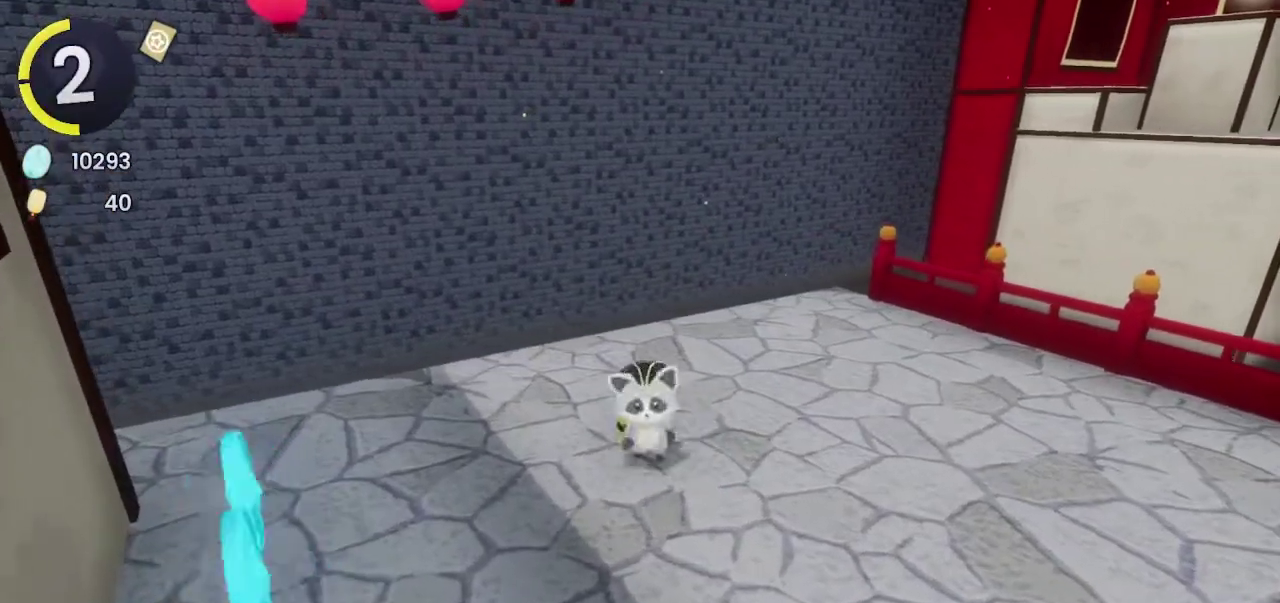
{"buttons": ["DPAD_DOWN", "DPAD_RIGHT"], "left_stick": "center", "right_stick": "center", "events": [[67, "DPAD_DOWN", "down"], [67, "DPAD_RIGHT", "down"], [100, "R2", "down"], [167, "R2", "up"]]}
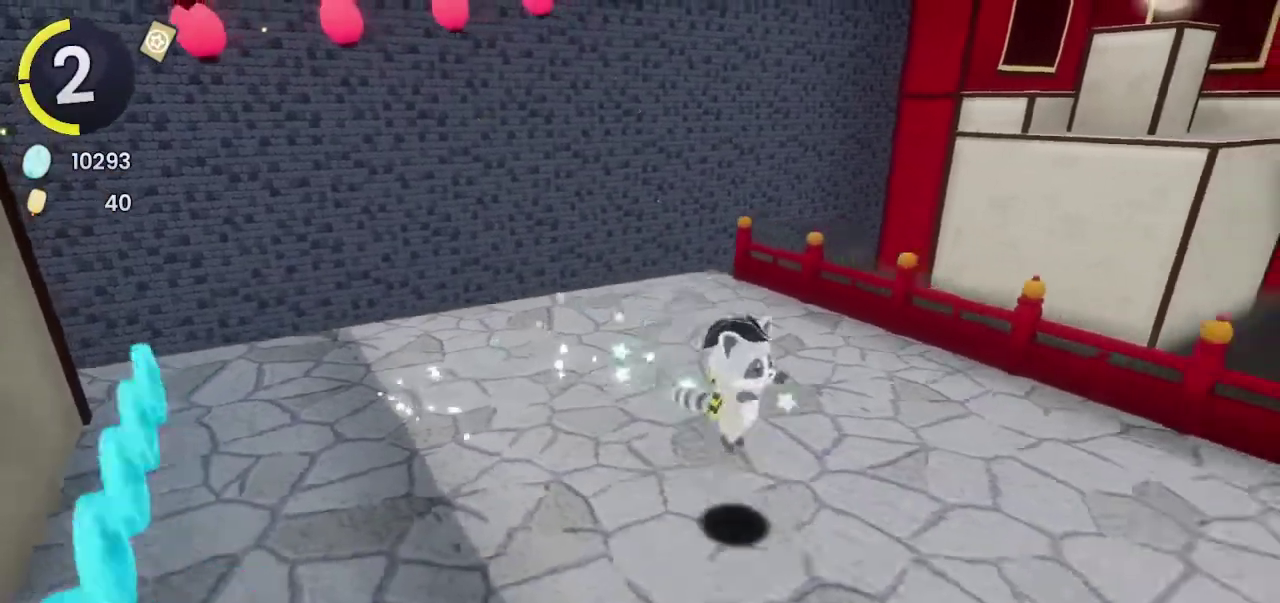
{"buttons": [], "left_stick": "center", "right_stick": "center", "events": [[267, "DPAD_DOWN", "up"], [267, "DPAD_RIGHT", "up"], [300, "right_stick", "left"], [367, "right_stick", "center"]]}
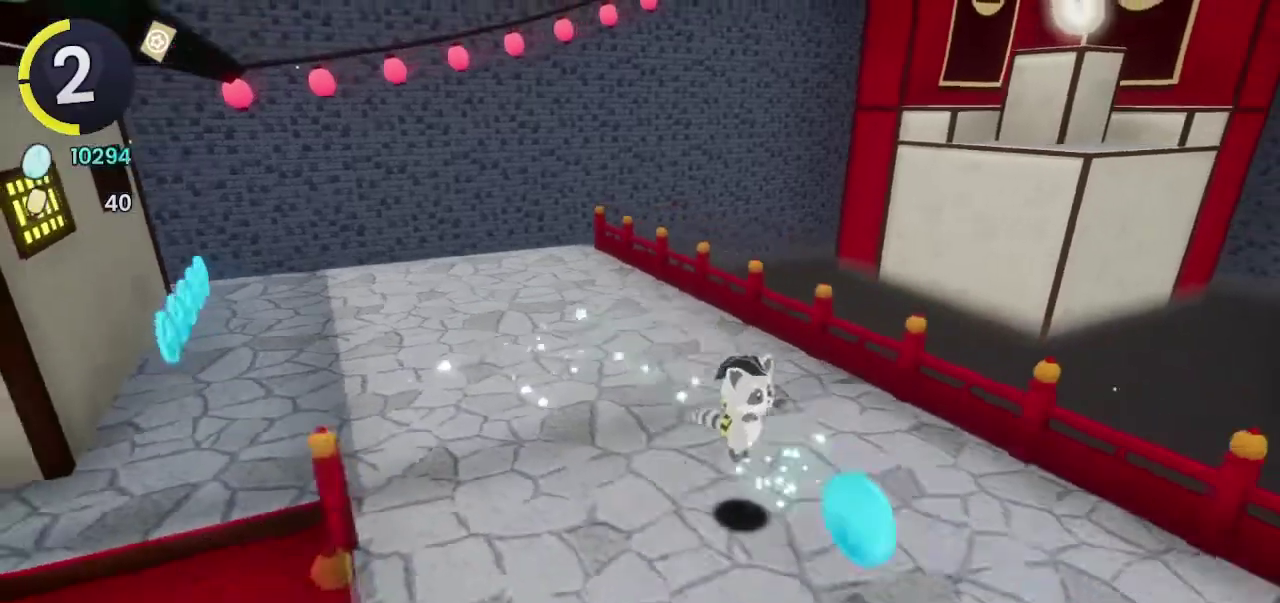
{"buttons": [], "left_stick": "center", "right_stick": "center", "events": [[67, "DPAD_LEFT", "down"], [67, "DPAD_UP", "down"], [200, "DPAD_UP", "up"], [233, "DPAD_LEFT", "up"]]}
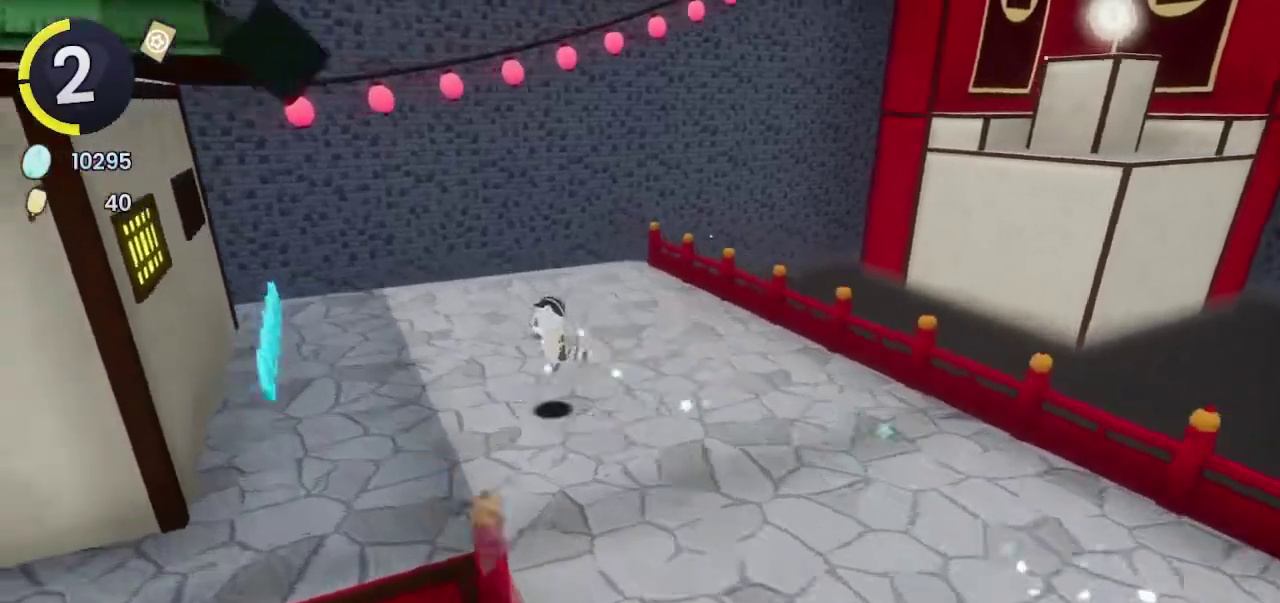
{"buttons": [], "left_stick": "center", "right_stick": "center", "events": [[100, "DPAD_RIGHT", "down"], [100, "DPAD_UP", "down"], [133, "CROSS", "down"], [400, "DPAD_UP", "up"], [433, "DPAD_RIGHT", "up"], [467, "CROSS", "up"]]}
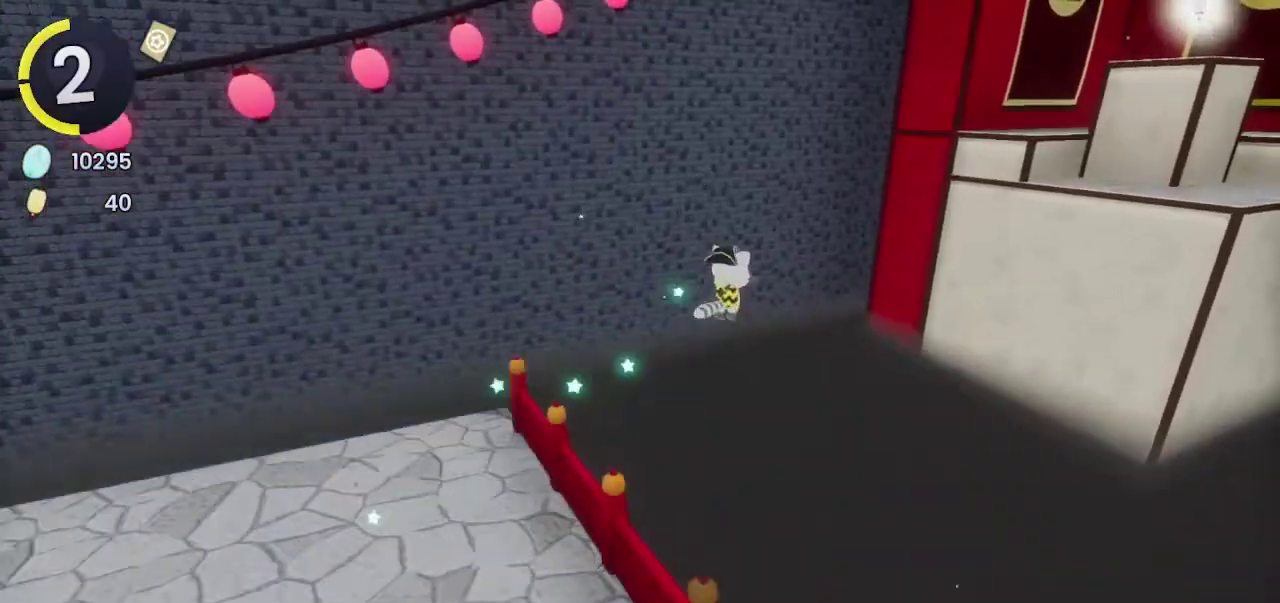
{"buttons": [], "left_stick": "right", "right_stick": "center", "events": [[67, "left_stick", "right"], [267, "CROSS", "down"], [500, "CROSS", "up"]]}
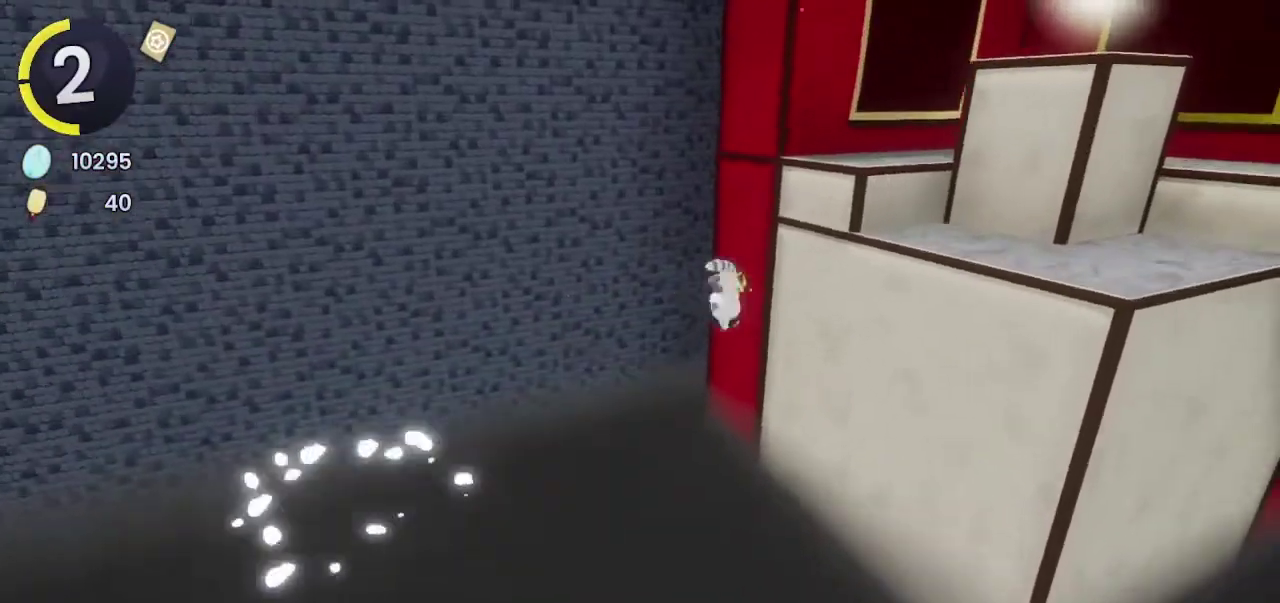
{"buttons": ["CROSS", "L2"], "left_stick": "up-right", "right_stick": "center", "events": [[133, "right_stick", "right"], [333, "right_stick", "center"], [400, "left_stick", "up-right"], [467, "L2", "down"], [500, "CROSS", "down"]]}
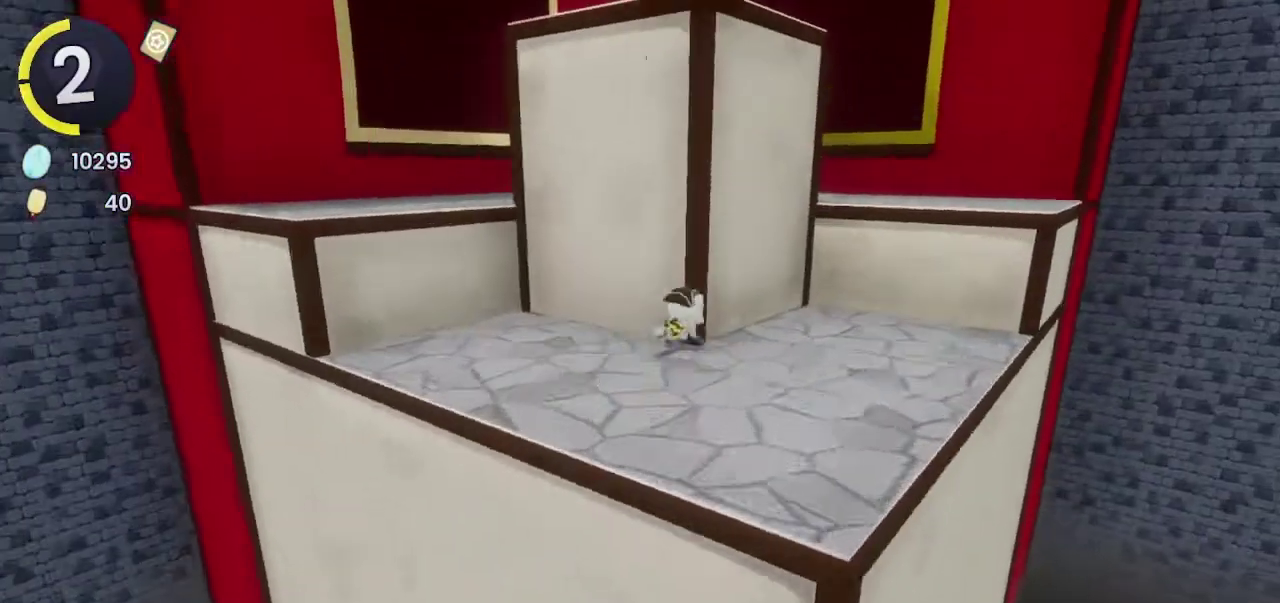
{"buttons": ["CROSS"], "left_stick": "center", "right_stick": "center", "events": [[33, "L2", "up"], [167, "left_stick", "up"], [200, "CROSS", "up"], [233, "L2", "down"], [300, "L2", "up"], [400, "CROSS", "down"], [433, "left_stick", "center"]]}
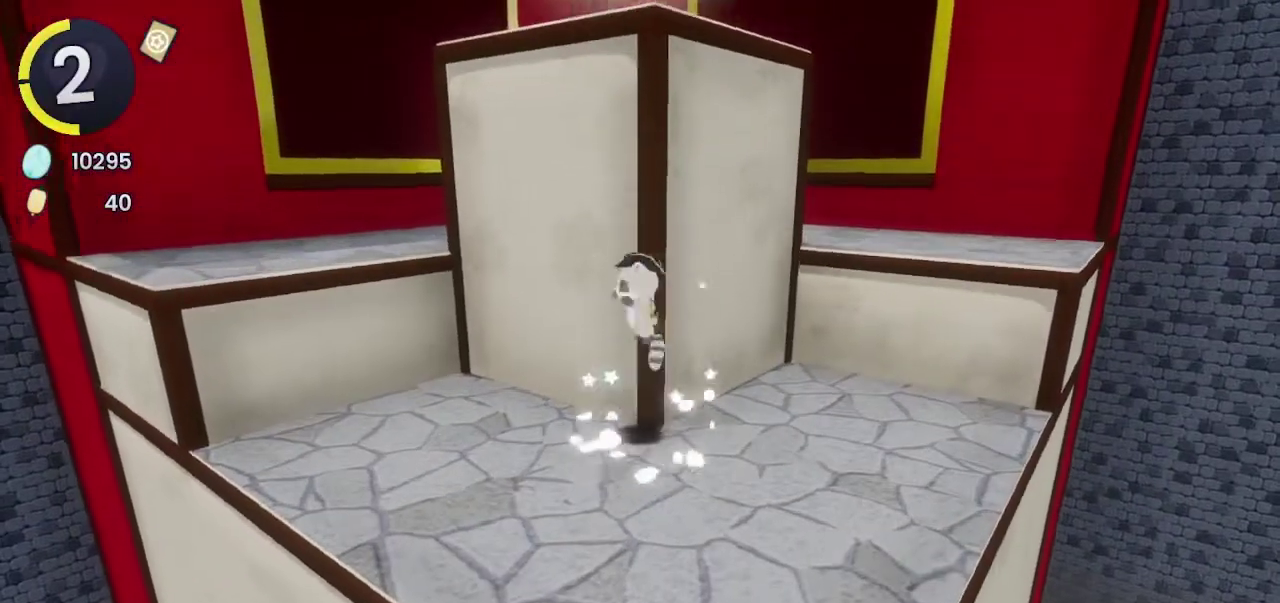
{"buttons": [], "left_stick": "up-right", "right_stick": "center", "events": [[67, "CROSS", "up"], [67, "left_stick", "up-left"], [167, "CROSS", "down"], [167, "left_stick", "up"], [333, "CROSS", "up"], [333, "left_stick", "up-right"]]}
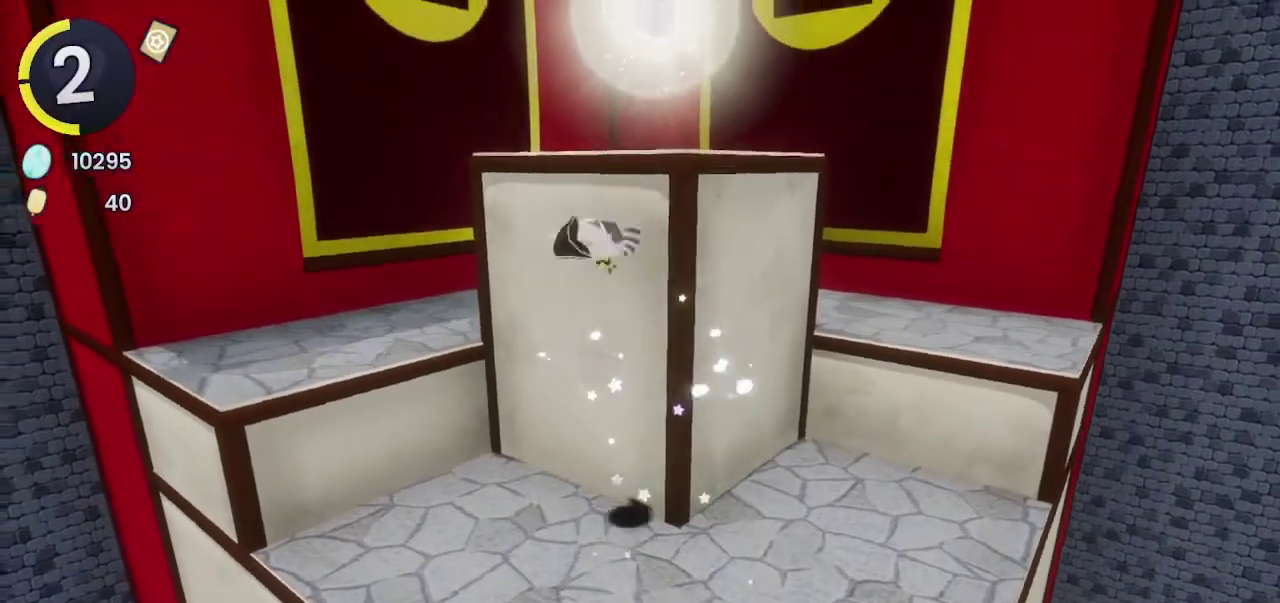
{"buttons": ["R2"], "left_stick": "up-right", "right_stick": "center", "events": [[67, "CROSS", "down"], [200, "CROSS", "up"], [300, "SQUARE", "down"], [367, "SQUARE", "up"], [400, "R2", "down"]]}
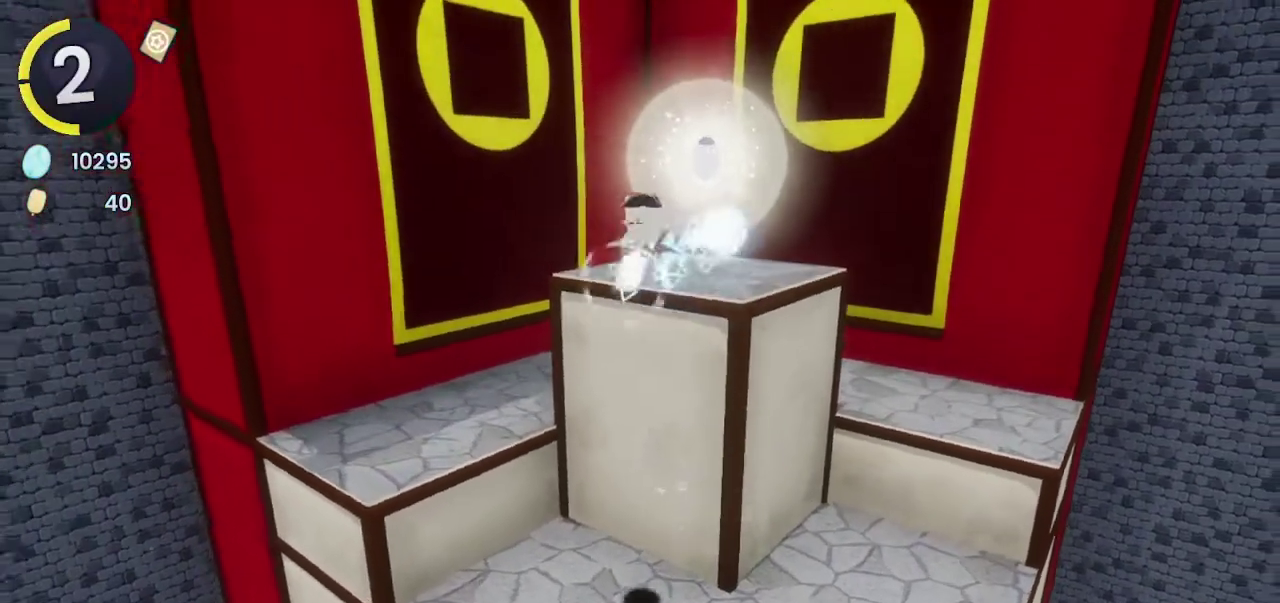
{"buttons": [], "left_stick": "up-right", "right_stick": "center", "events": [[167, "R2", "up"], [200, "CROSS", "down"], [400, "CROSS", "up"]]}
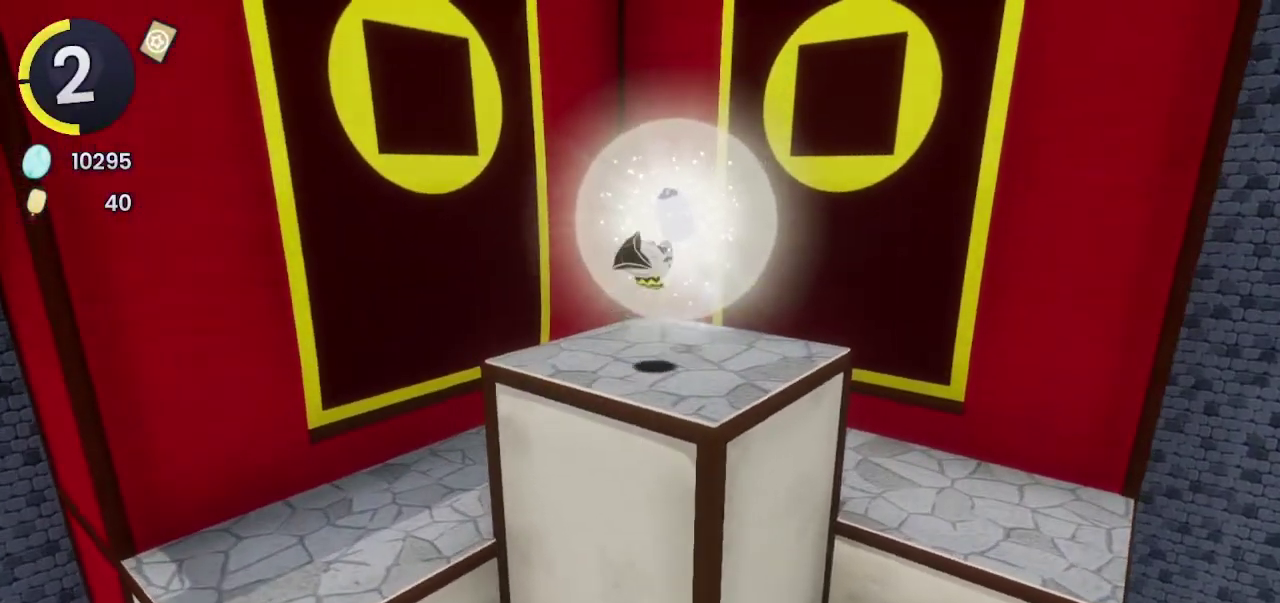
{"buttons": [], "left_stick": "center", "right_stick": "center", "events": [[133, "left_stick", "center"]]}
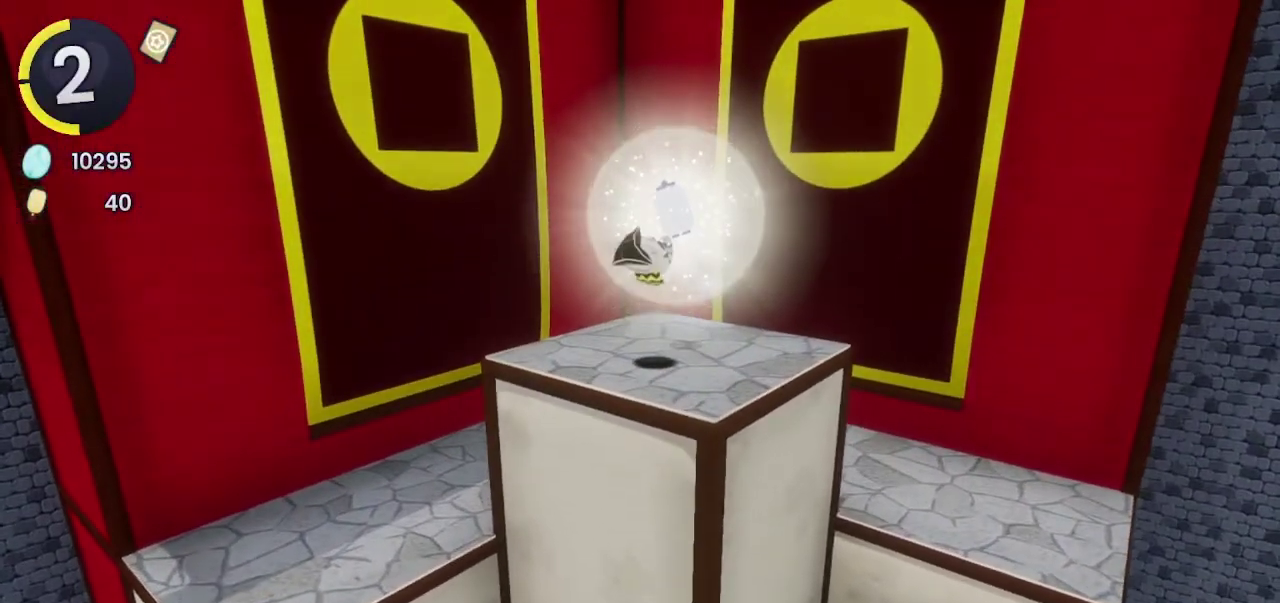
{"buttons": [], "left_stick": "center", "right_stick": "center", "events": []}
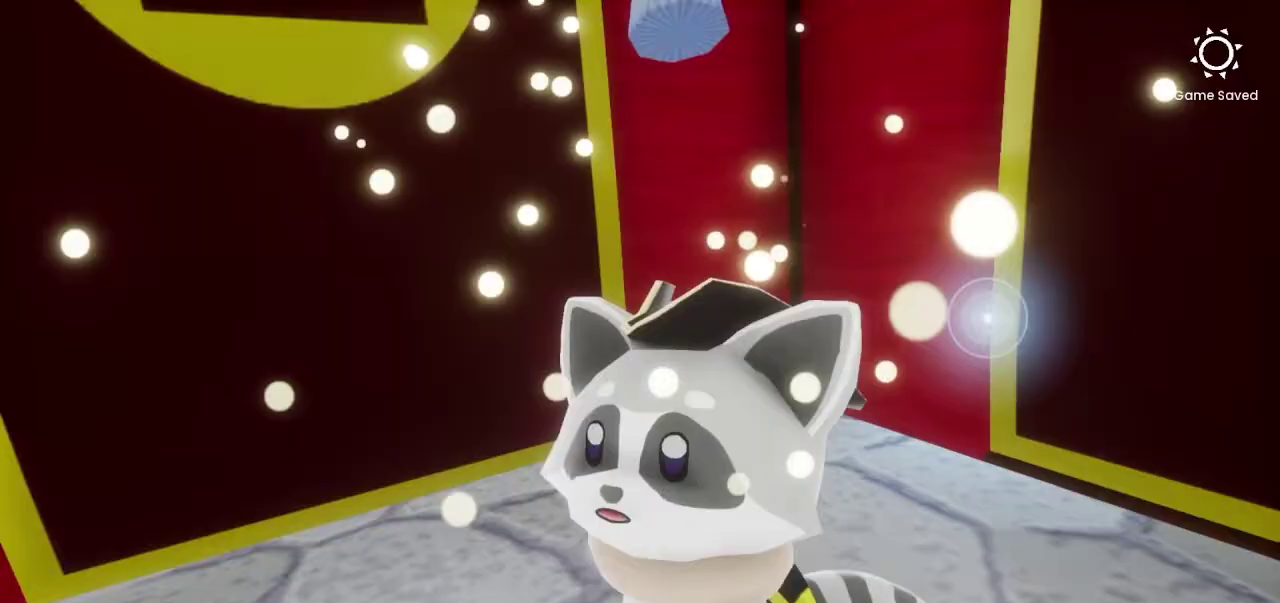
{"buttons": [], "left_stick": "center", "right_stick": "center", "events": []}
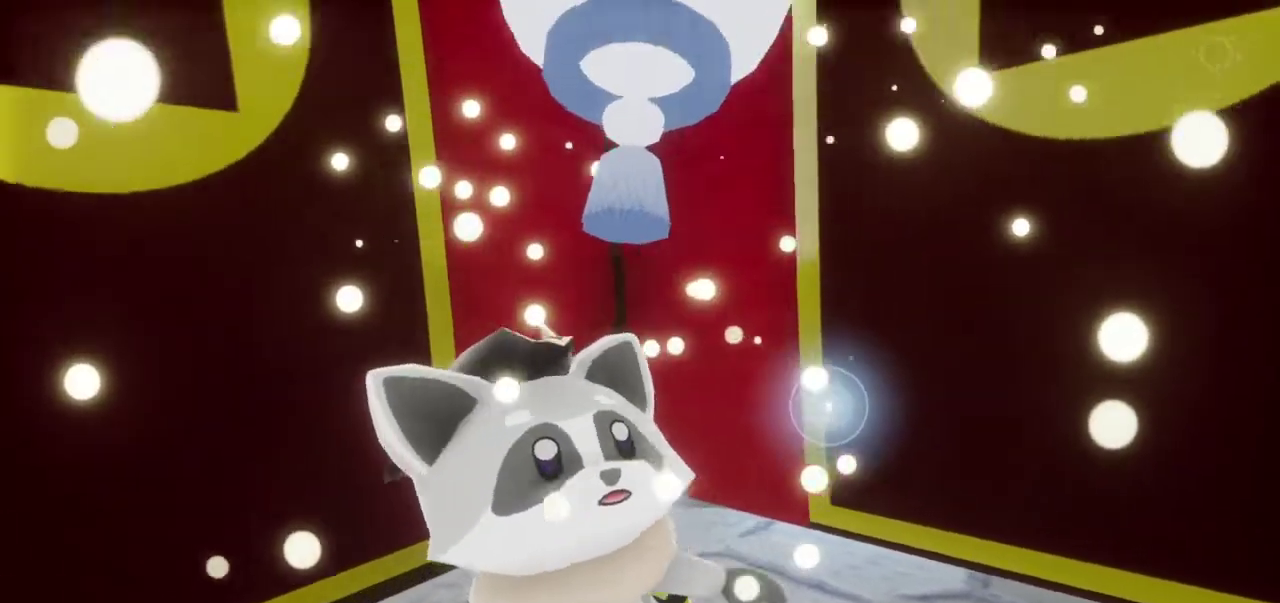
{"buttons": [], "left_stick": "center", "right_stick": "center", "events": []}